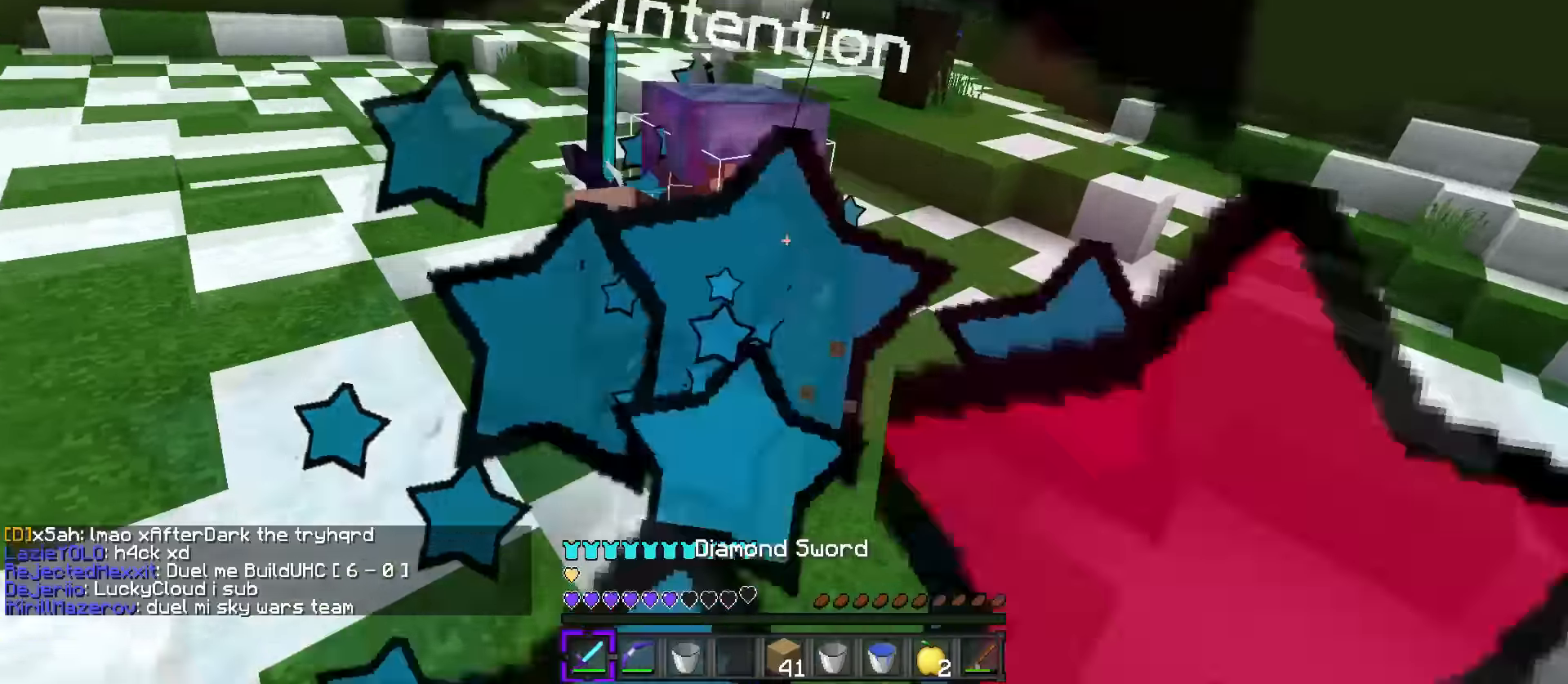
Gameplay with keyboard; each line is a JSON object with the keys held at the frame after it. "events" lists presses ("down") and releases ("up") of ".", "/", "0", "1", "2", "3", "4", "5", "6", "7", "8", "9", "a", "alt_l", "alt_r", "b", "backslash", "backspace", "c", "caps_lock", "comma", "ctrl_l", "ctrl_r", "d", "e", "equals", "f", "g", "h", "i", "j", "k", "l", "lbracket", "m", "minus", "n", "o", "p", "q", "quote", "r", "rbracket", "return", "s", "semicolon", "shift_l", "shift_r", "space", "super", "t", "tab", "tilde", "u", "v", "w", "x", "y" and "z" between this image and that frame as [ms after this image, input, new state], when the widget could be followed in between. No other keys are recorded. Mouse input is not recorded.
{"keys": ["d", "tab", "w"], "events": [[484, "q", "up"], [501, "tab", "down"]]}
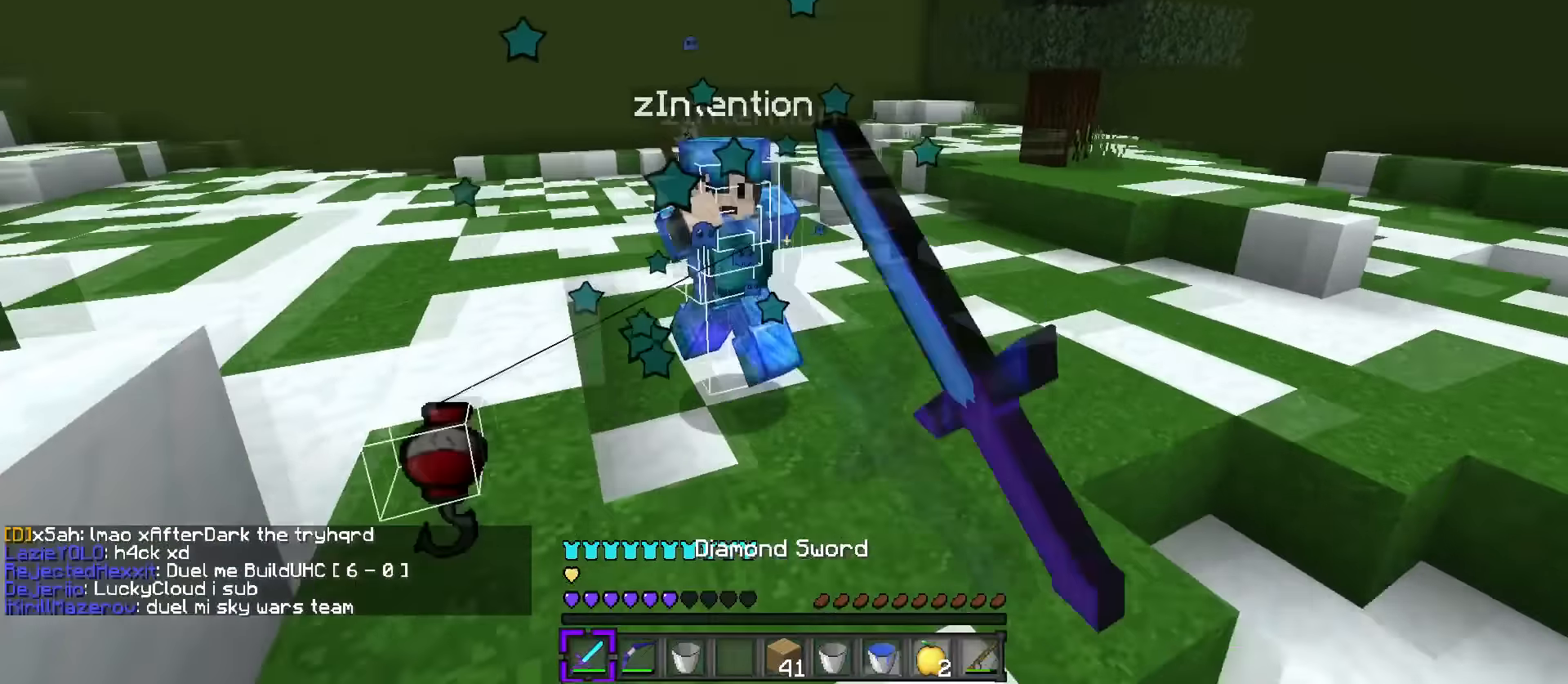
{"keys": ["q", "w"], "events": [[116, "tab", "up"], [166, "1", "down"], [233, "d", "up"], [300, "1", "up"], [300, "q", "down"]]}
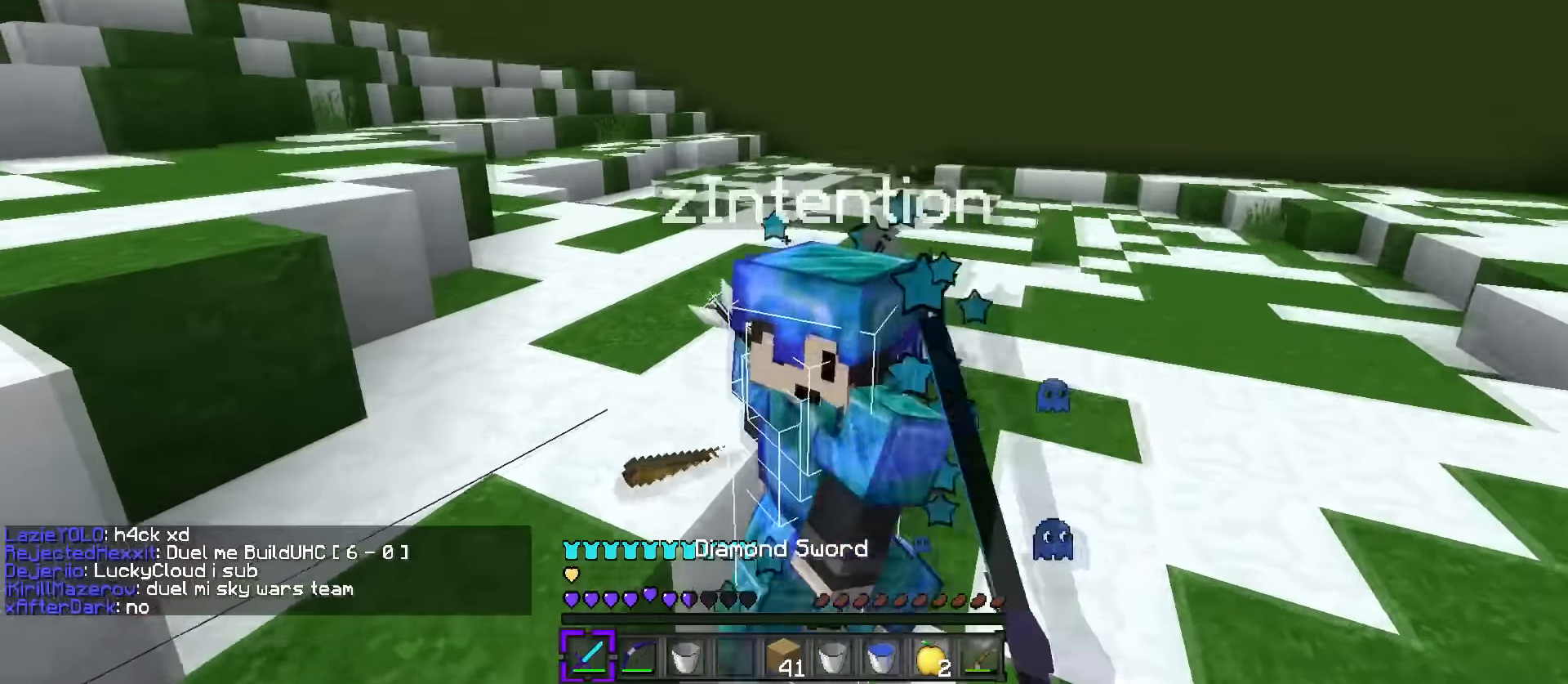
{"keys": ["d", "q", "w"], "events": [[117, "d", "down"]]}
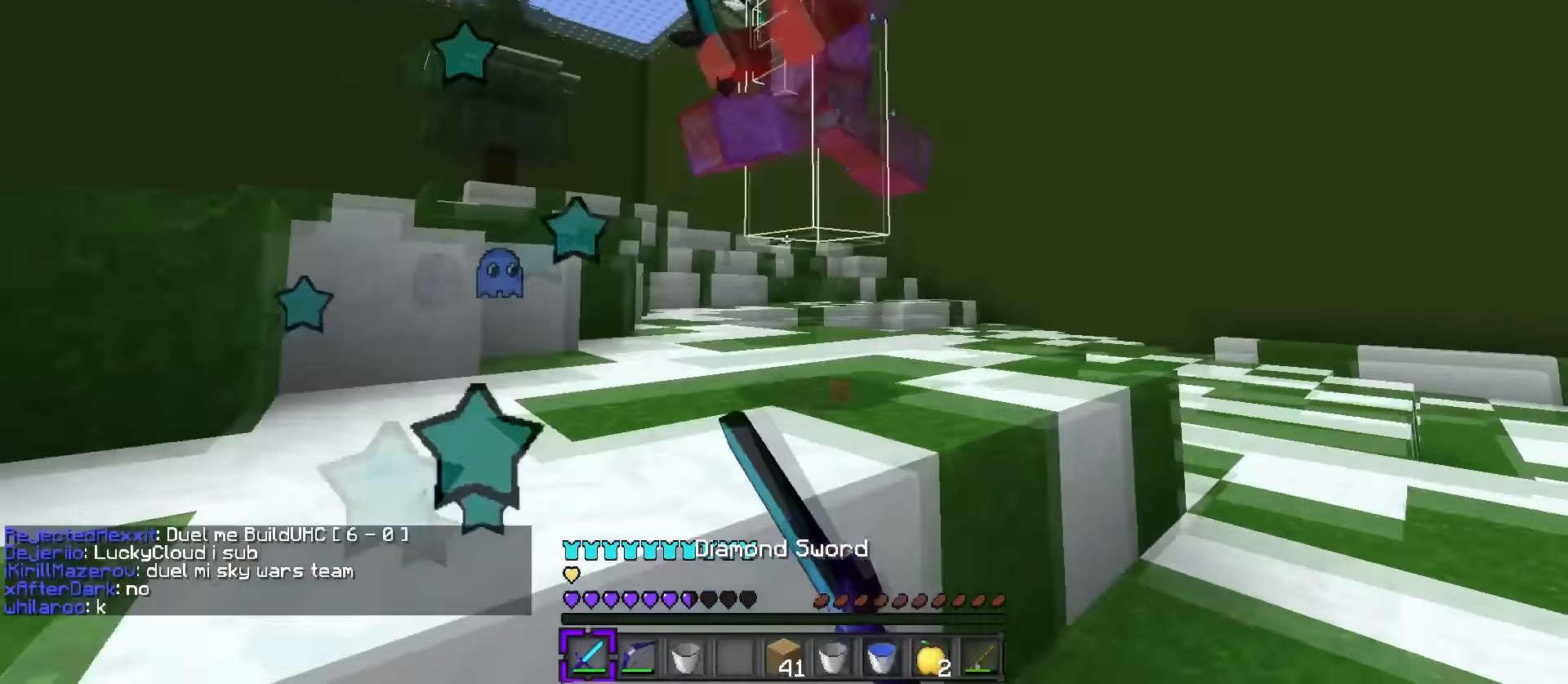
{"keys": ["d", "q", "space", "w"], "events": [[467, "space", "down"]]}
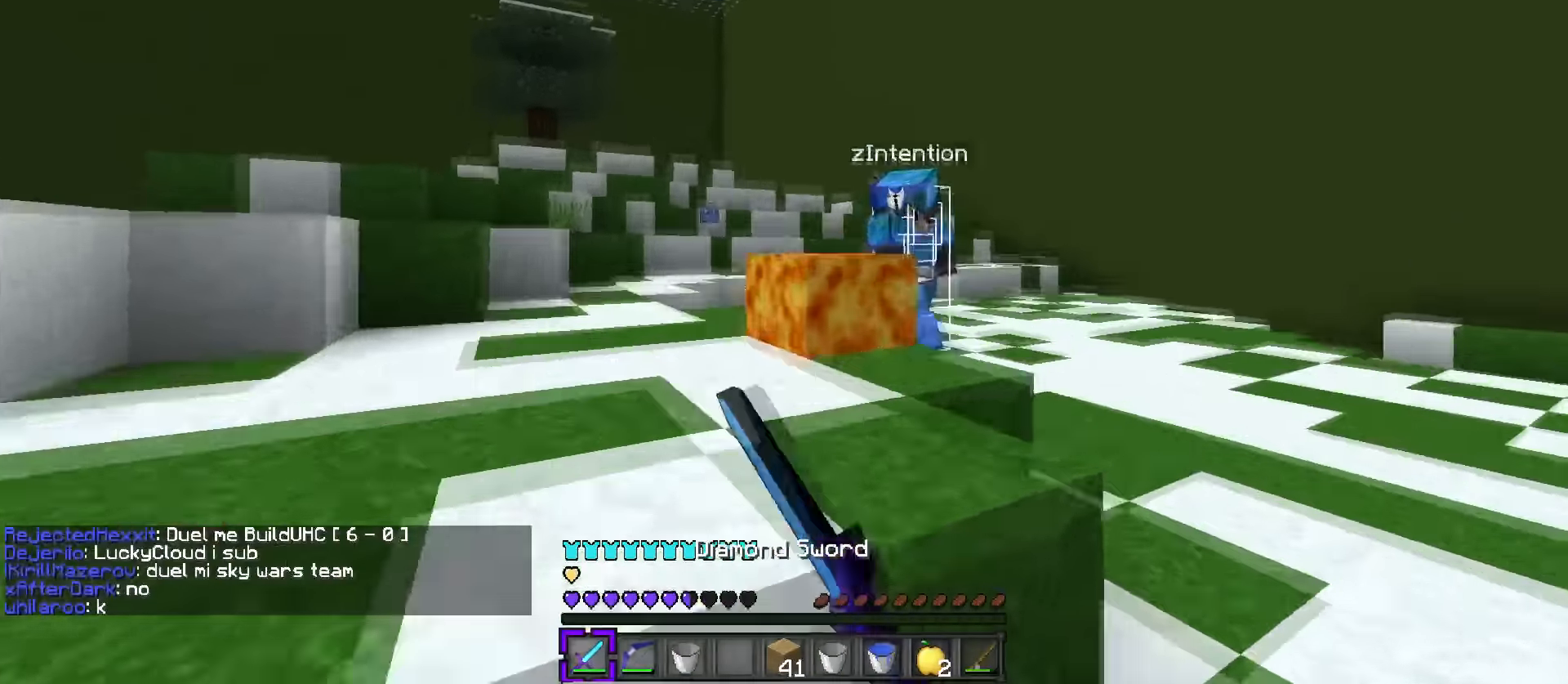
{"keys": ["a", "s"], "events": [[17, "d", "up"], [167, "d", "down"], [184, "space", "up"], [250, "q", "up"], [317, "w", "up"], [417, "a", "down"], [417, "s", "down"], [451, "s", "up"], [467, "d", "up"], [484, "s", "down"]]}
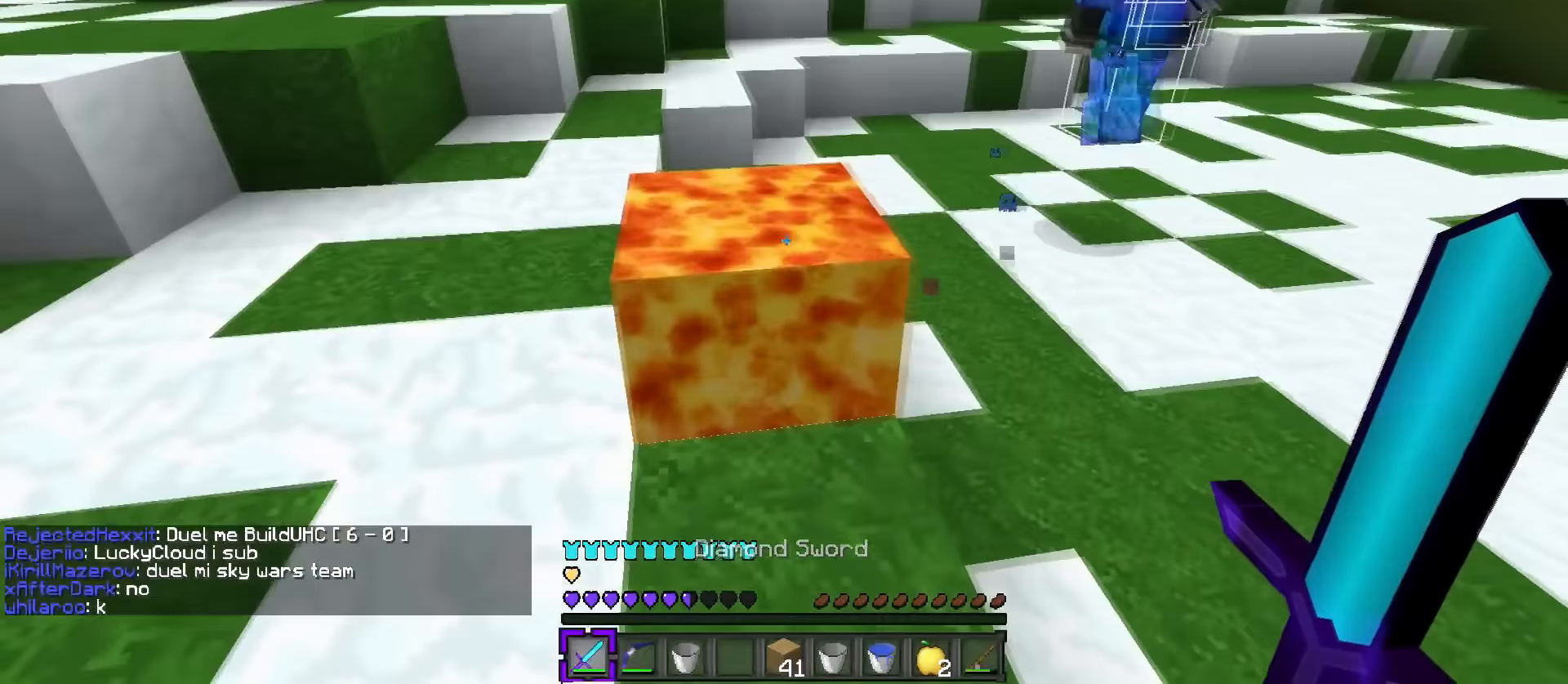
{"keys": ["q", "w"], "events": [[233, "a", "up"], [333, "r", "down"], [417, "s", "up"], [450, "r", "up"], [467, "q", "down"], [467, "w", "down"]]}
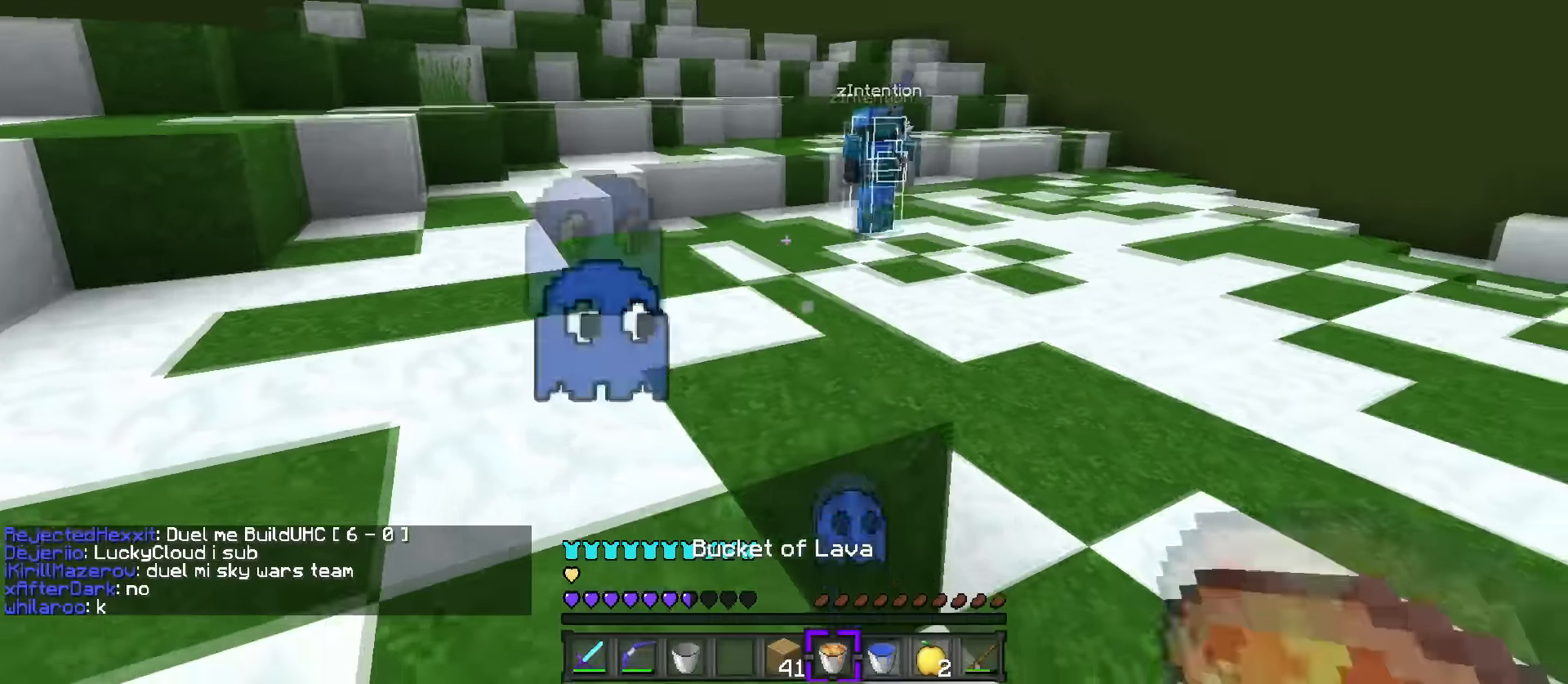
{"keys": ["a", "w"], "events": [[134, "d", "down"], [184, "space", "down"], [200, "d", "up"], [250, "a", "down"], [250, "q", "up"], [401, "space", "up"]]}
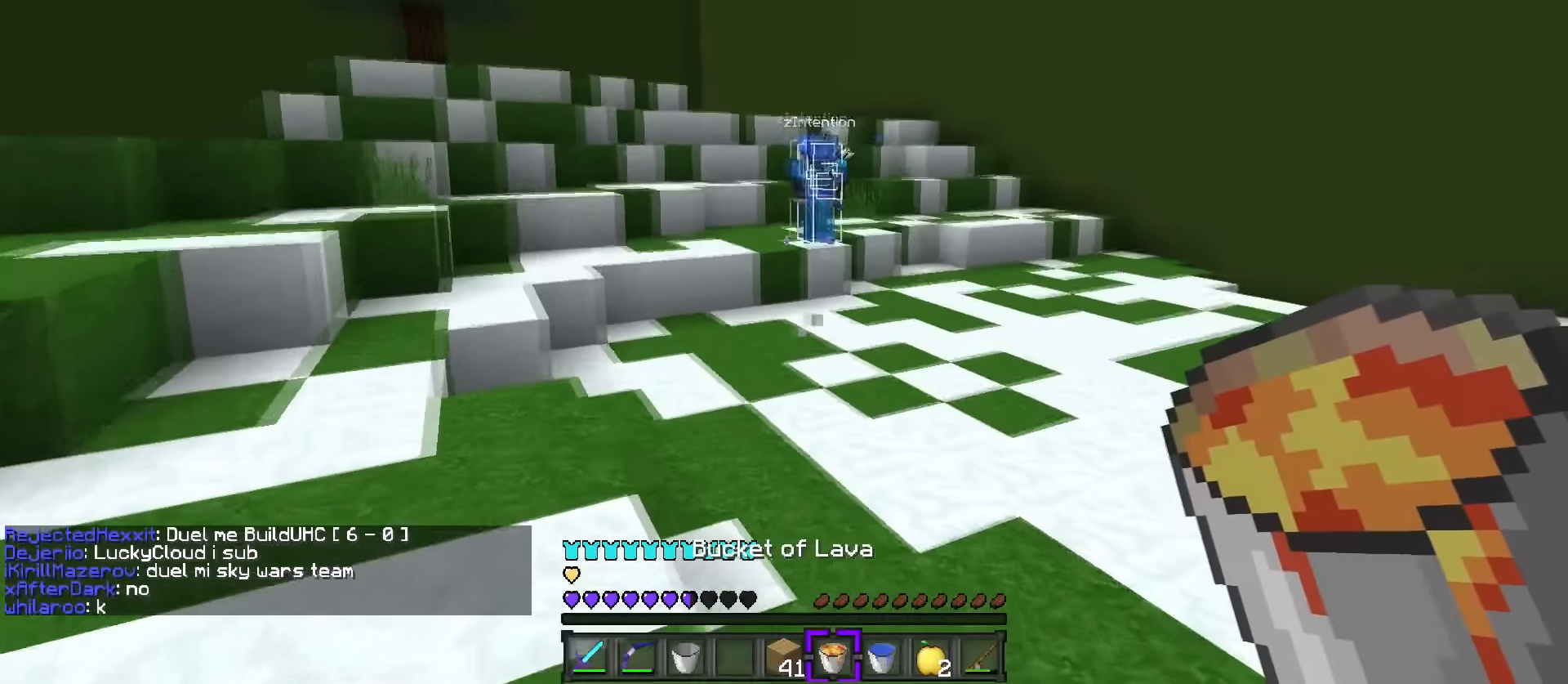
{"keys": ["q", "w"], "events": [[33, "a", "up"], [83, "d", "down"], [83, "q", "down"], [267, "q", "up"], [367, "1", "down"], [417, "d", "up"], [433, "q", "down"], [450, "1", "up"]]}
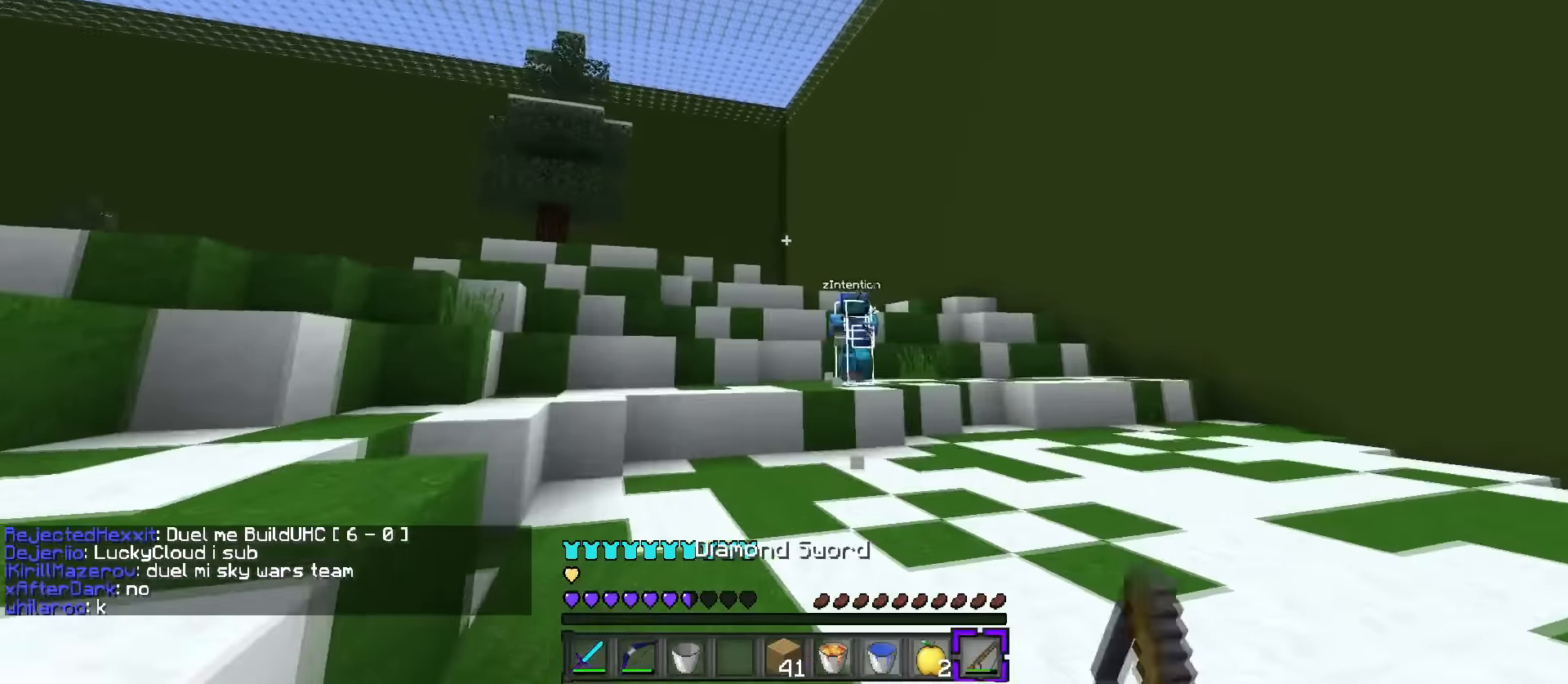
{"keys": ["w"], "events": [[134, "space", "down"], [184, "a", "down"], [184, "q", "up"], [401, "a", "up"], [467, "space", "up"]]}
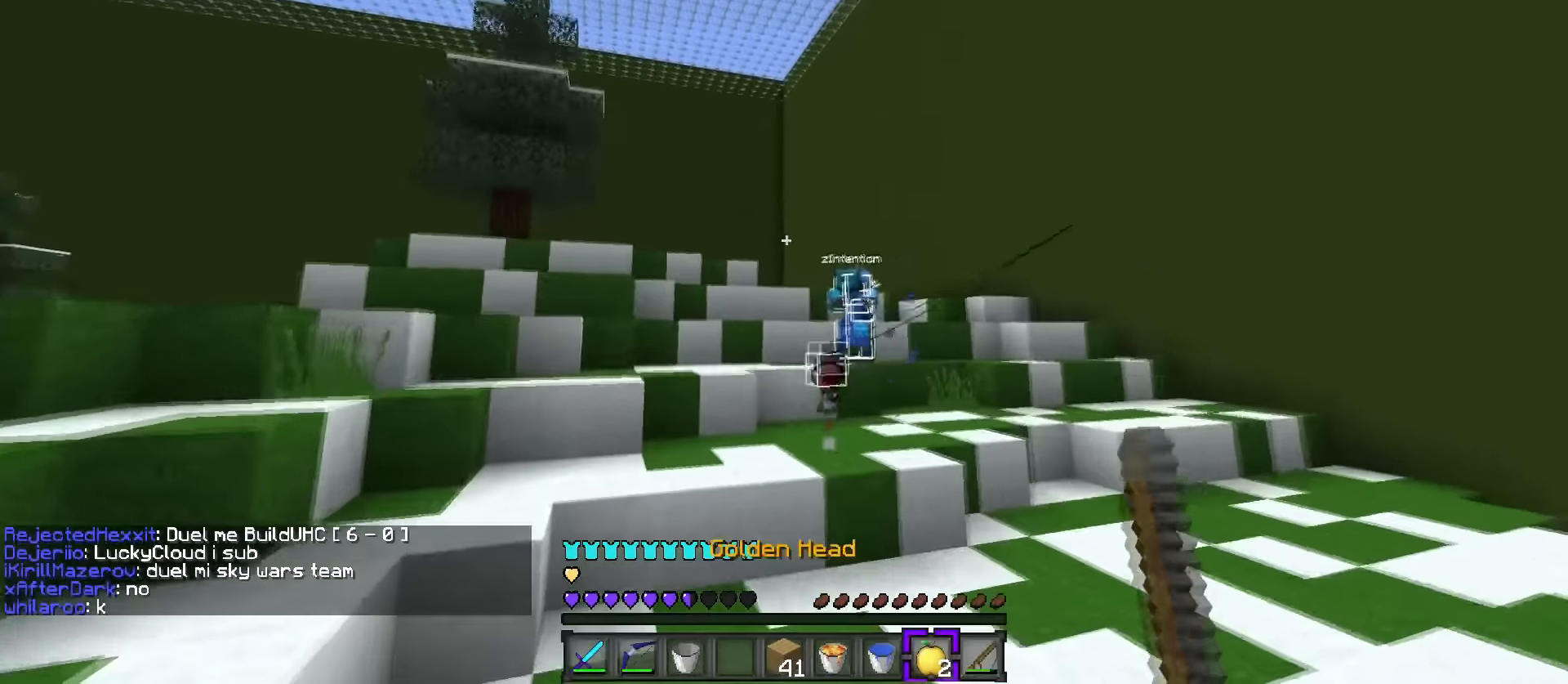
{"keys": ["a", "w"], "events": [[150, "1", "down"], [234, "q", "down"], [250, "1", "up"], [367, "a", "down"], [400, "q", "up"]]}
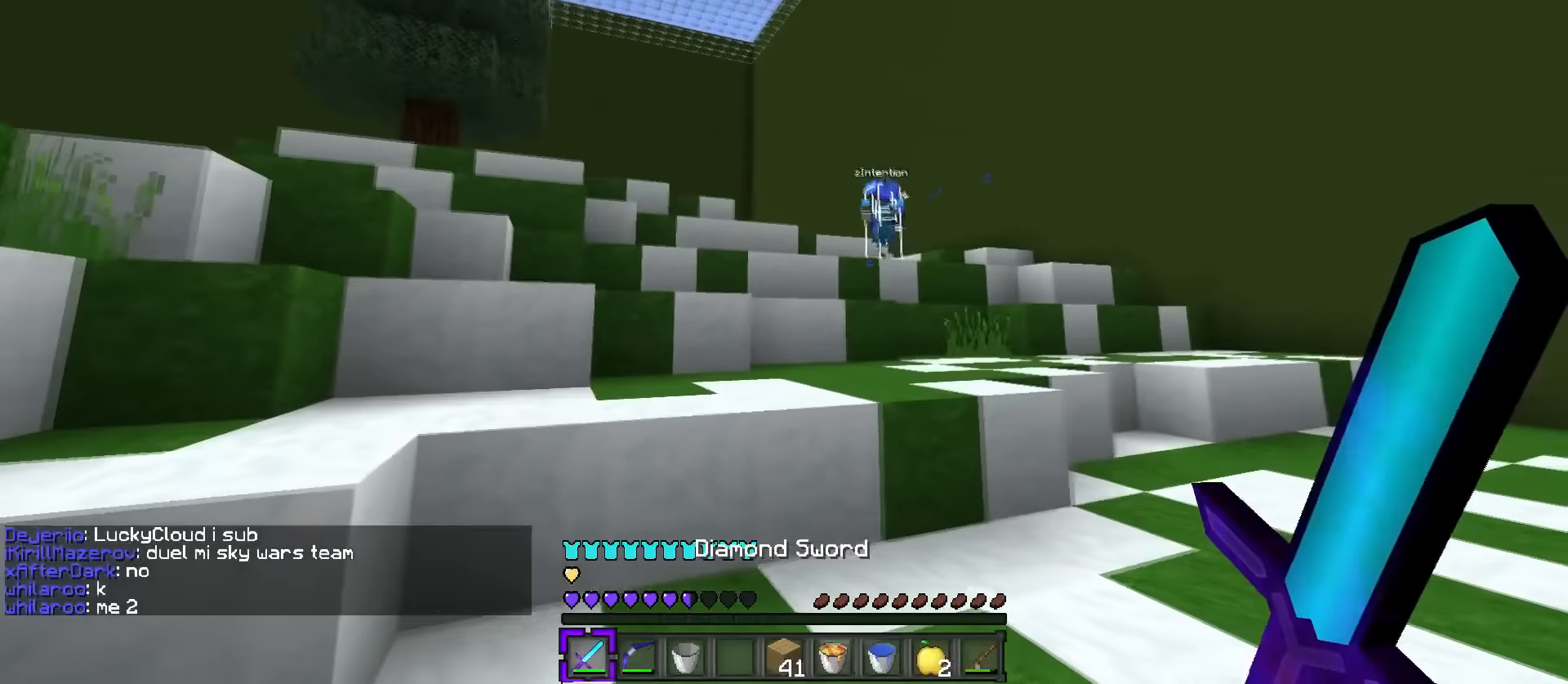
{"keys": ["w"], "events": [[201, "space", "down"], [418, "space", "up"], [451, "a", "up"]]}
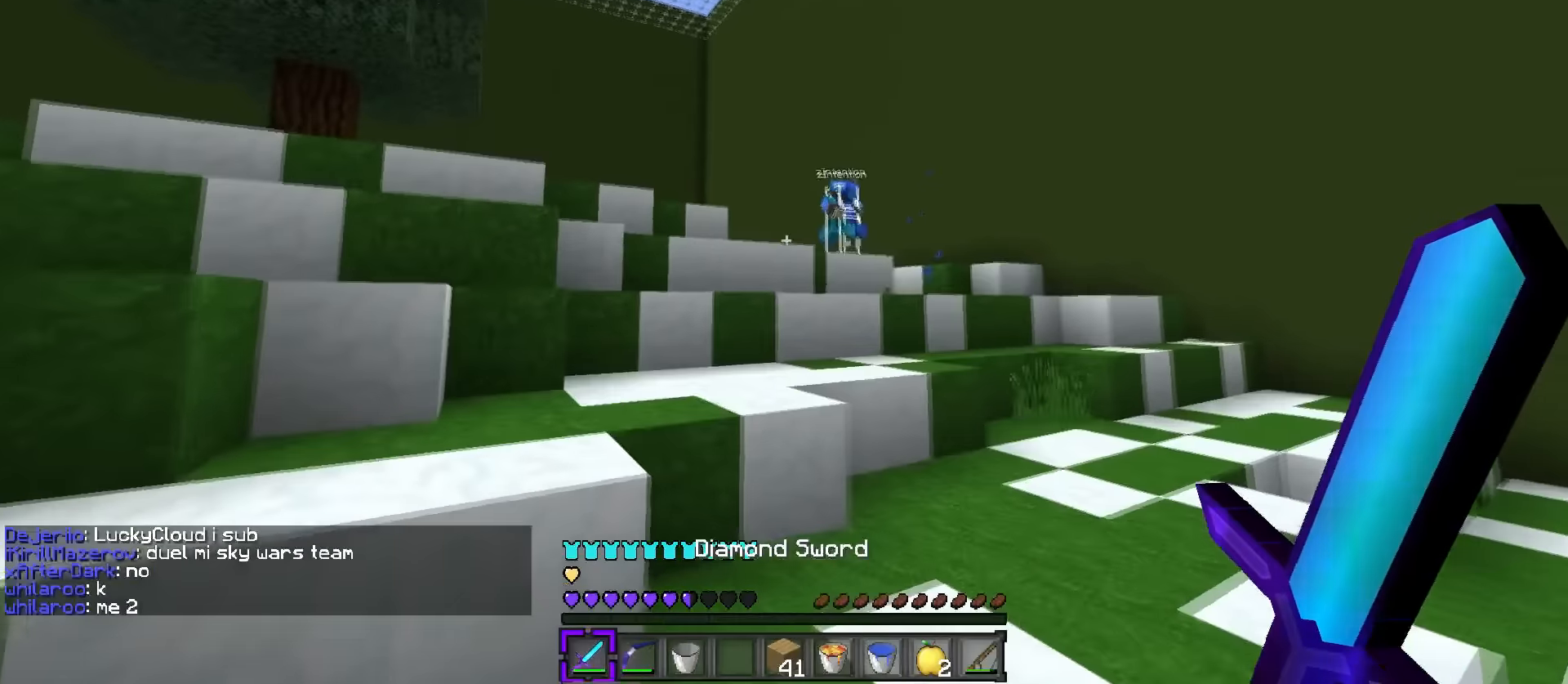
{"keys": ["d", "w"], "events": [[50, "space", "down"], [83, "d", "down"], [150, "a", "down"], [167, "d", "up"], [317, "space", "up"], [400, "a", "up"], [434, "d", "down"]]}
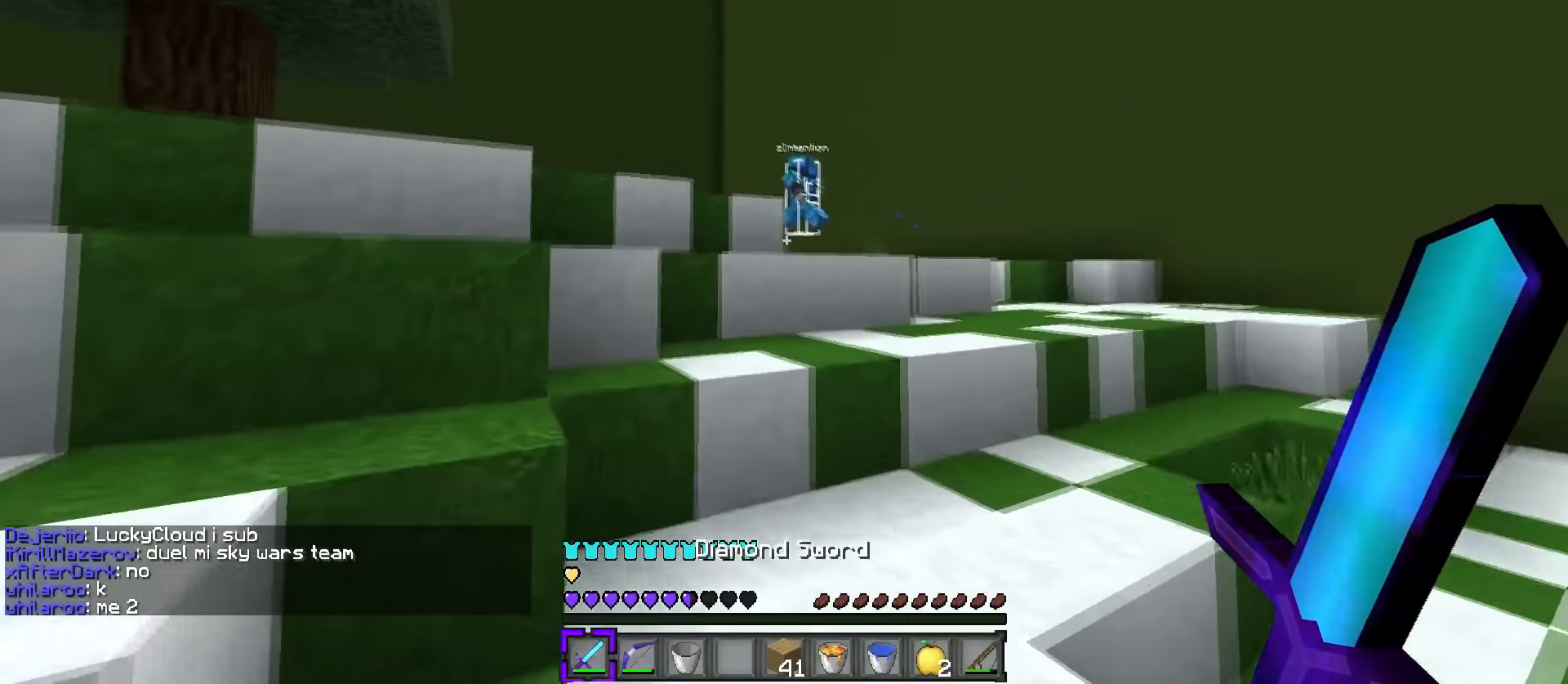
{"keys": ["d", "q", "space", "w"], "events": [[67, "q", "down"], [351, "d", "up"], [384, "space", "down"], [418, "d", "down"]]}
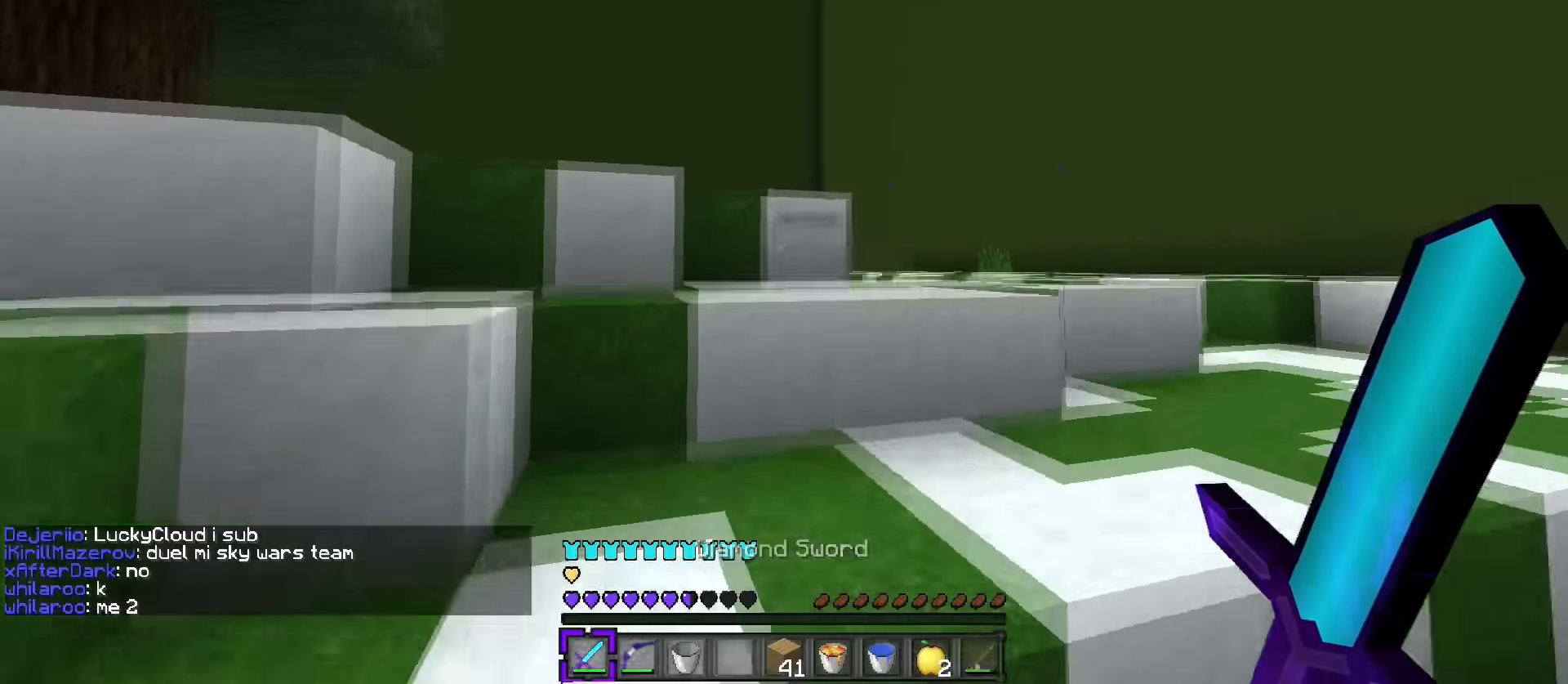
{"keys": ["d", "q", "space", "w"], "events": [[100, "space", "up"], [183, "space", "down"]]}
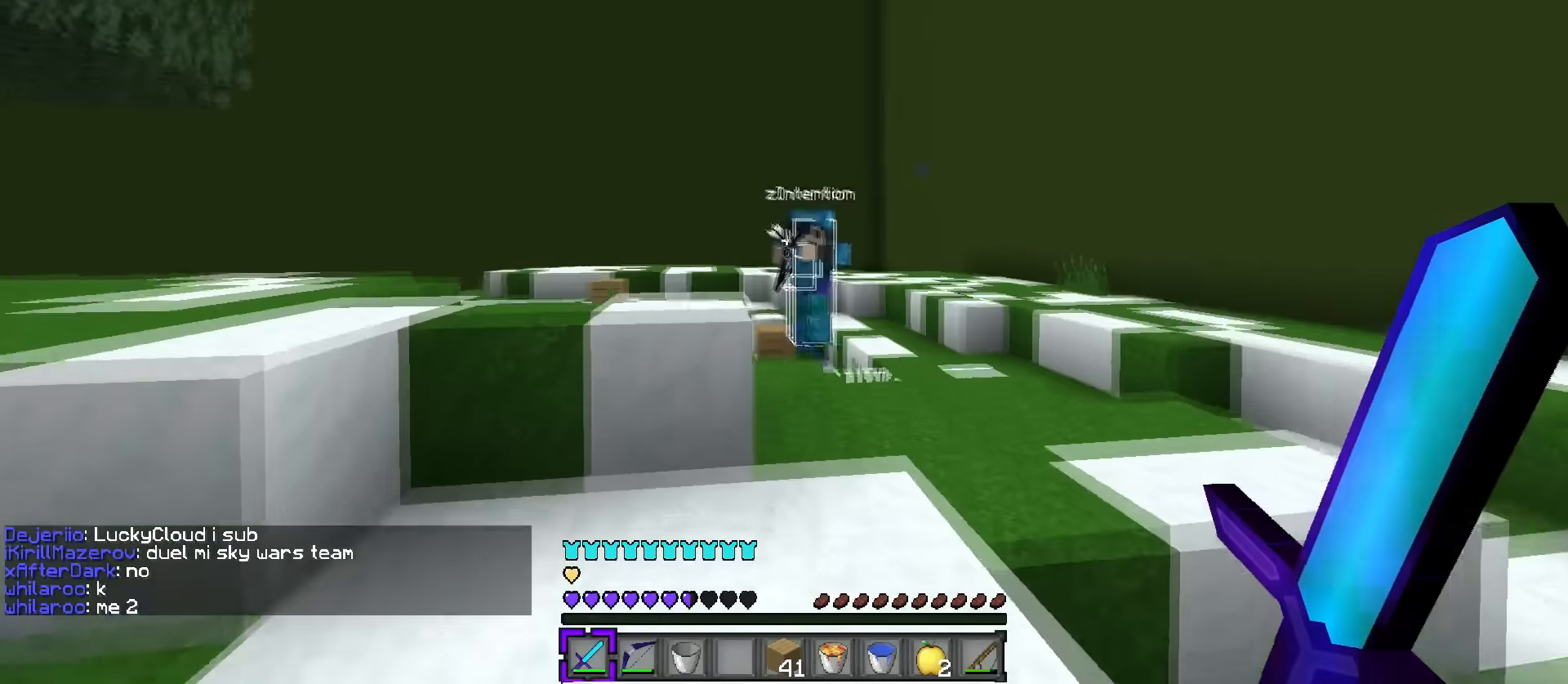
{"keys": ["a", "w"], "events": [[67, "d", "up"], [84, "space", "up"], [101, "a", "down"], [101, "q", "up"]]}
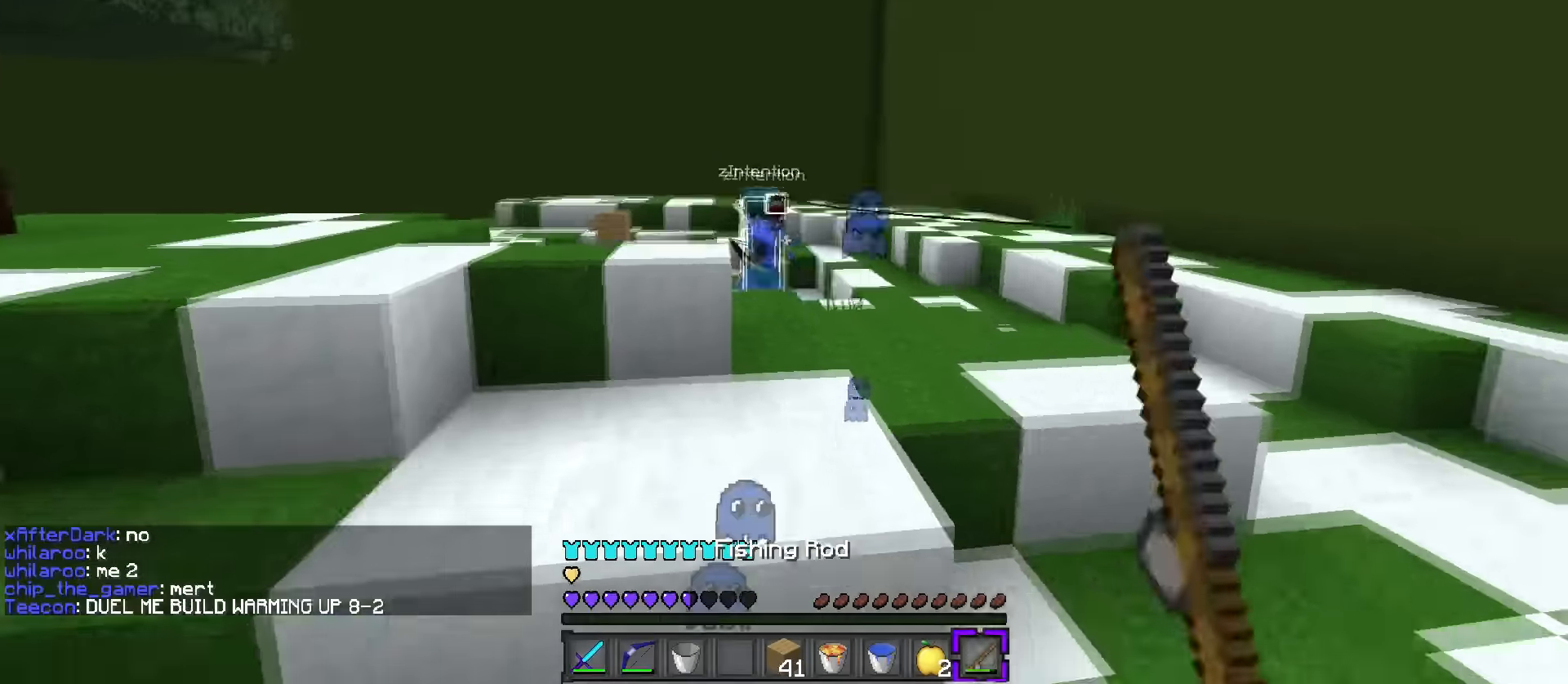
{"keys": ["d", "space", "w"], "events": [[400, "a", "up"], [450, "d", "down"], [450, "space", "down"]]}
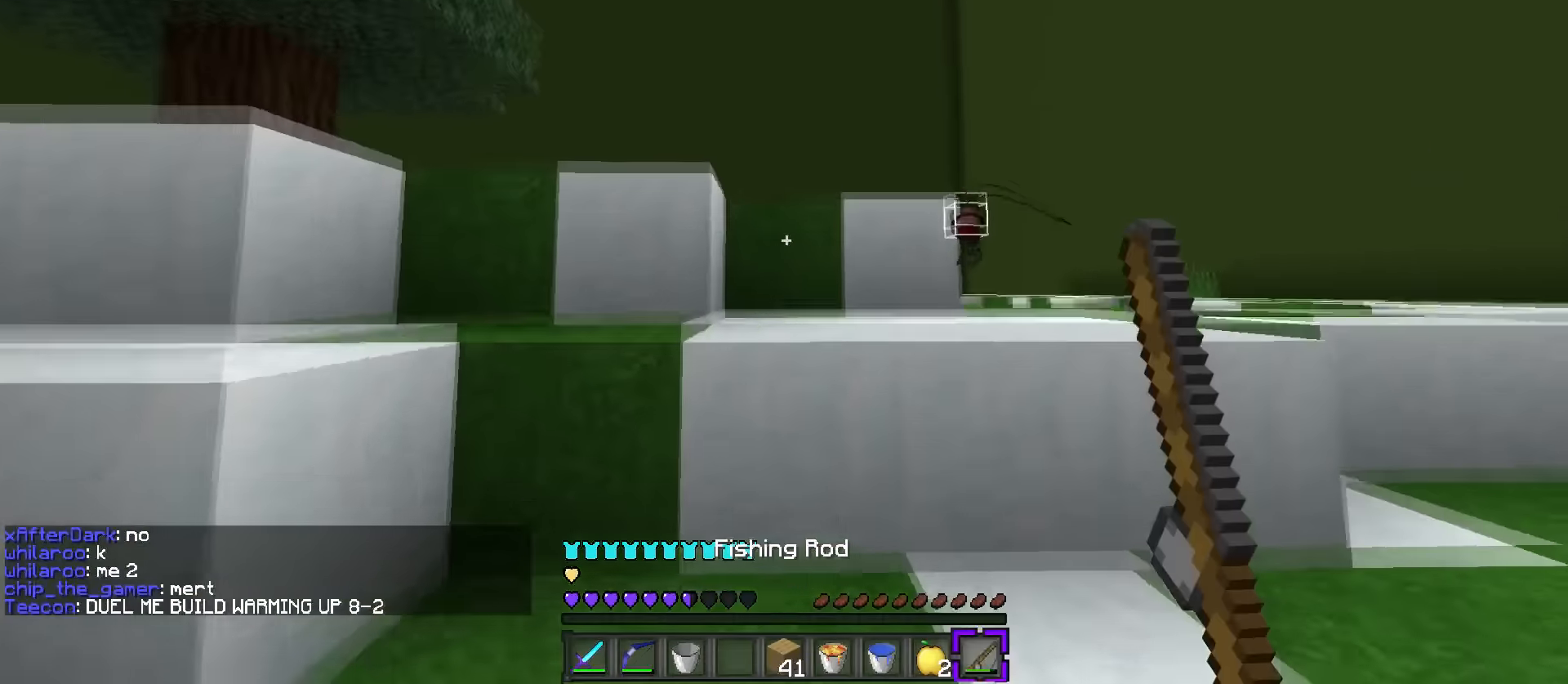
{"keys": ["d", "q", "space", "w"], "events": [[17, "d", "up"], [17, "q", "down"], [451, "d", "down"]]}
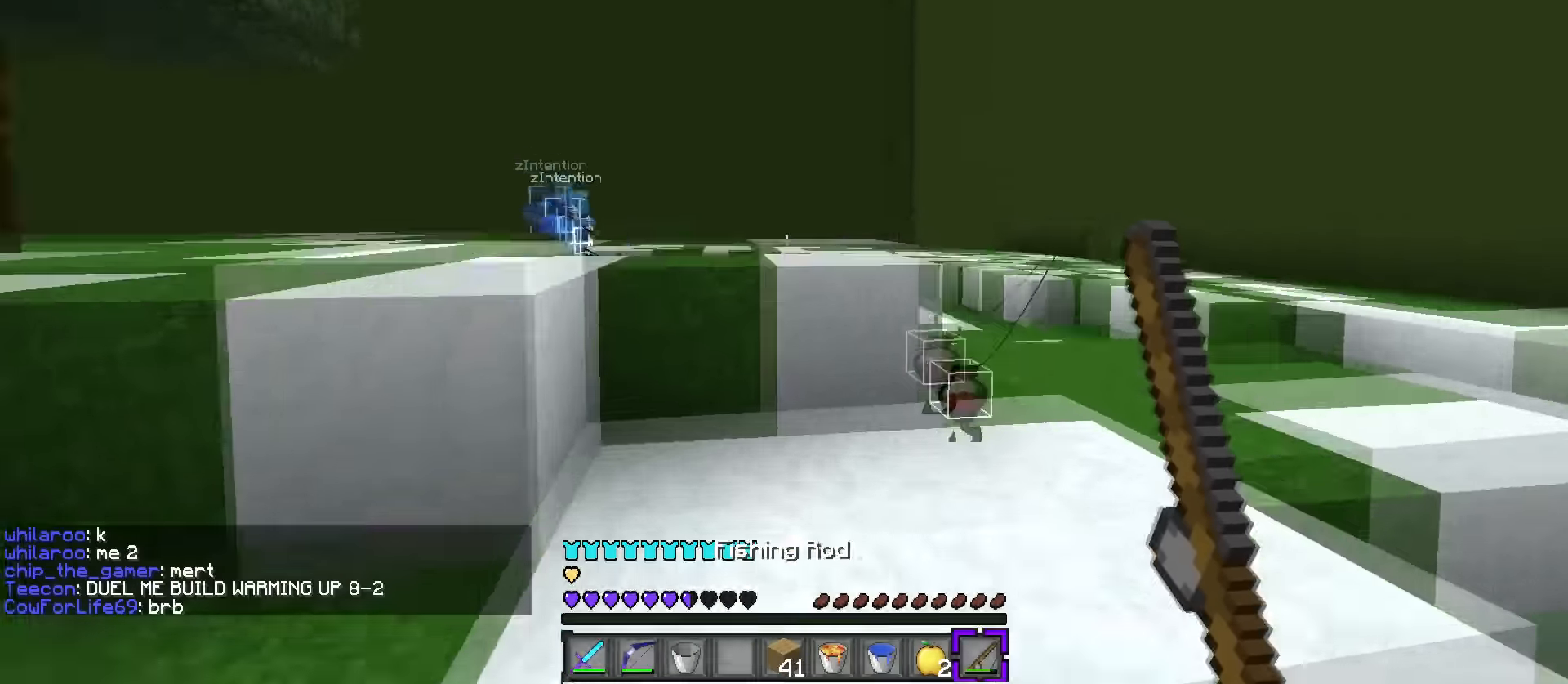
{"keys": ["q", "space", "w"], "events": [[117, "space", "up"], [183, "q", "up"], [334, "1", "down"], [334, "space", "down"], [434, "1", "up"], [434, "q", "down"], [467, "d", "up"]]}
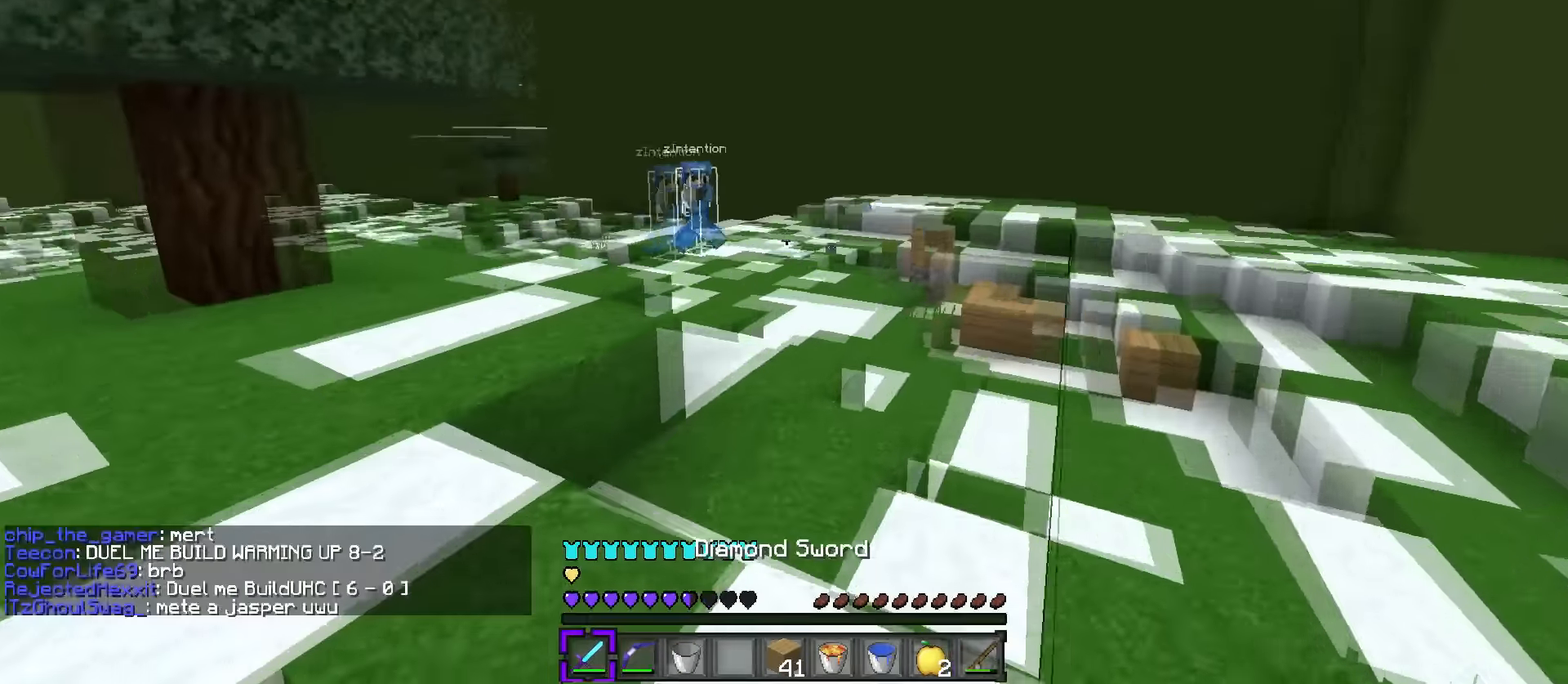
{"keys": ["a", "q", "w"], "events": [[34, "a", "down"], [34, "space", "up"], [184, "q", "up"], [351, "q", "down"], [418, "space", "down"], [484, "space", "up"]]}
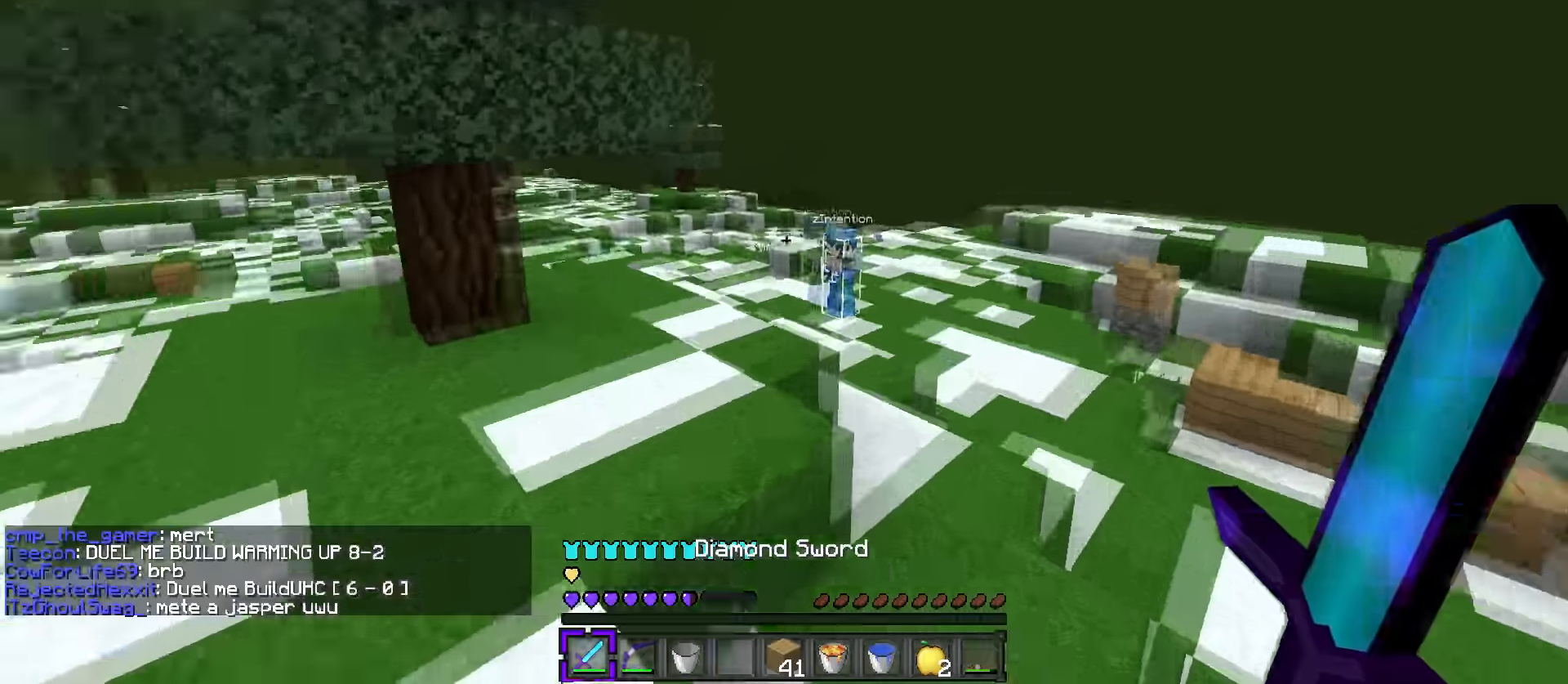
{"keys": ["a", "w"], "events": [[167, "q", "up"]]}
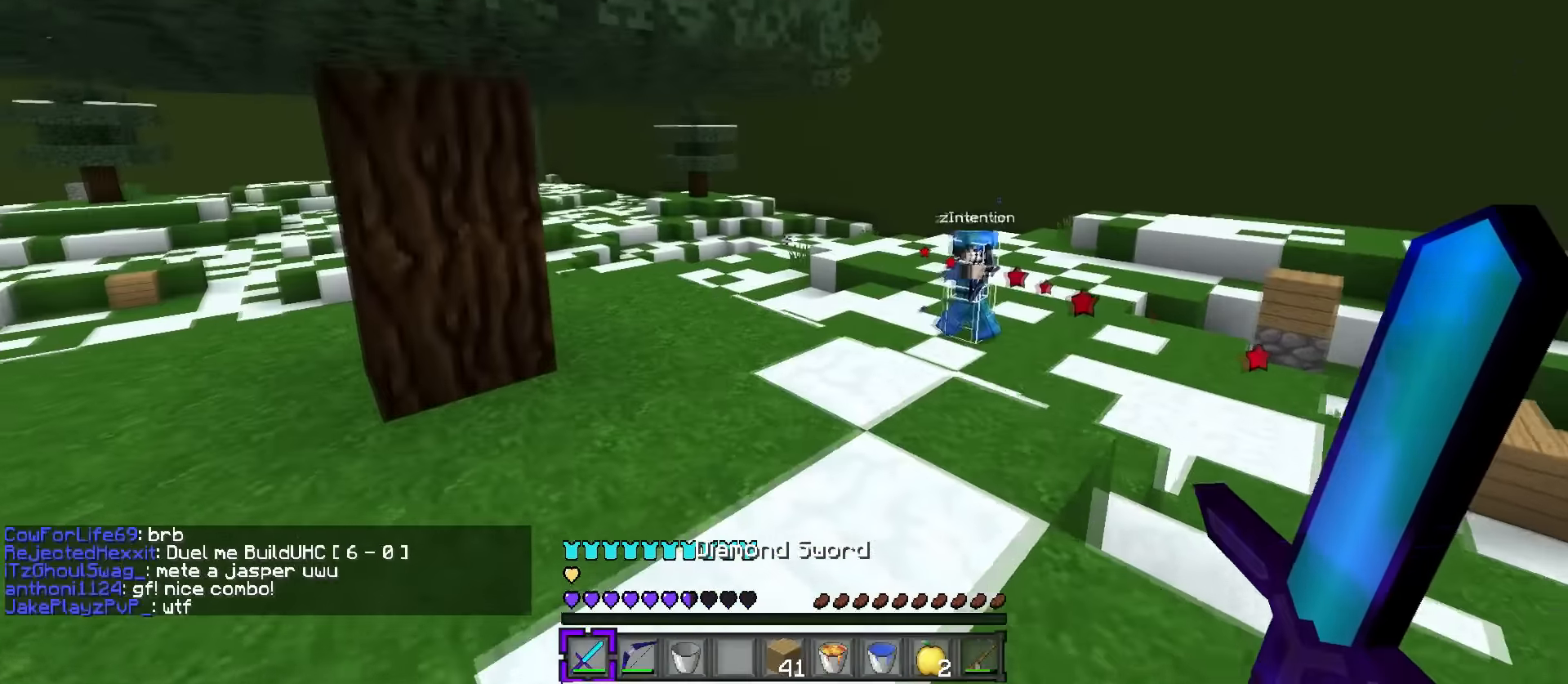
{"keys": ["a", "space", "w"], "events": [[167, "a", "up"], [267, "space", "down"], [367, "a", "down"], [367, "space", "up"], [484, "space", "down"]]}
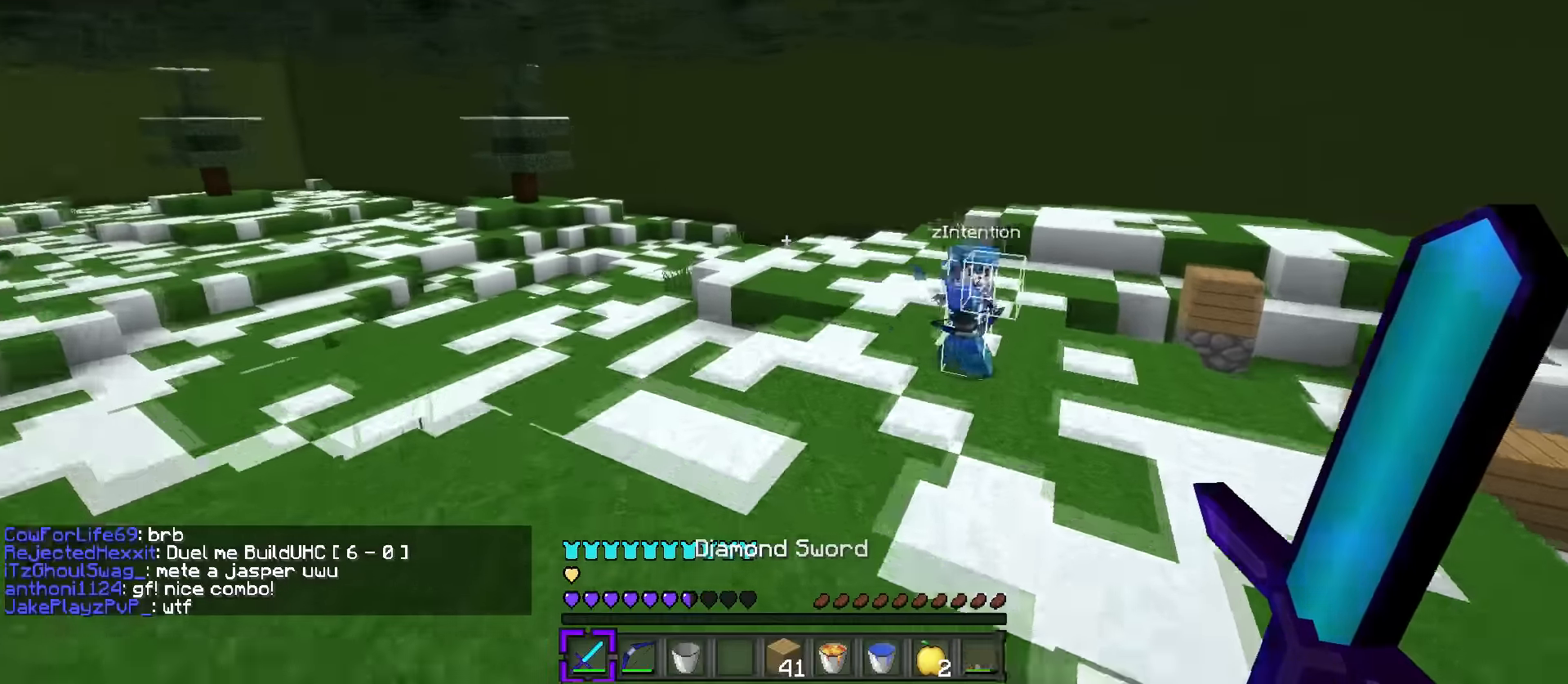
{"keys": ["q", "w"], "events": [[50, "space", "up"], [117, "space", "down"], [200, "space", "up"], [300, "a", "up"], [300, "space", "down"], [367, "space", "up"], [434, "q", "down"]]}
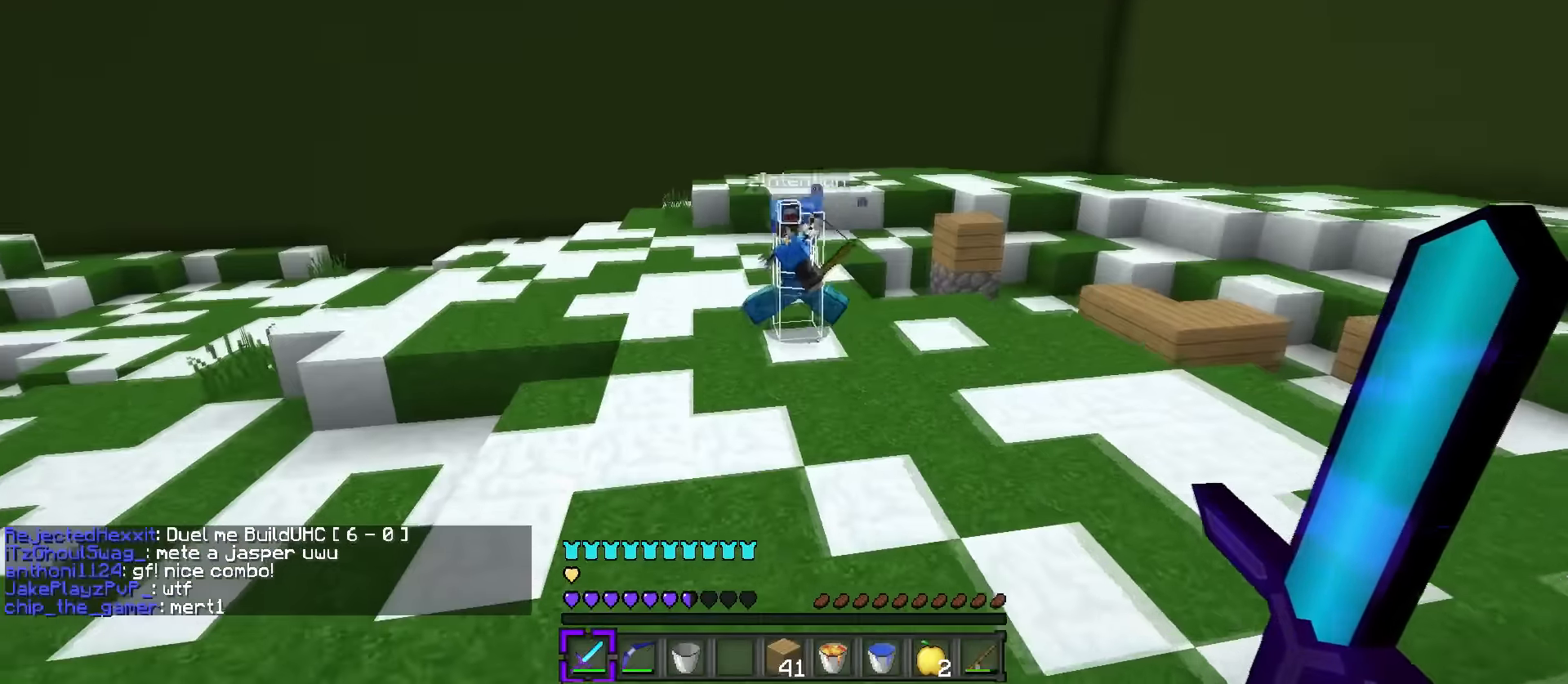
{"keys": ["d", "s"], "events": [[17, "d", "down"], [184, "q", "up"], [217, "w", "up"], [351, "s", "down"]]}
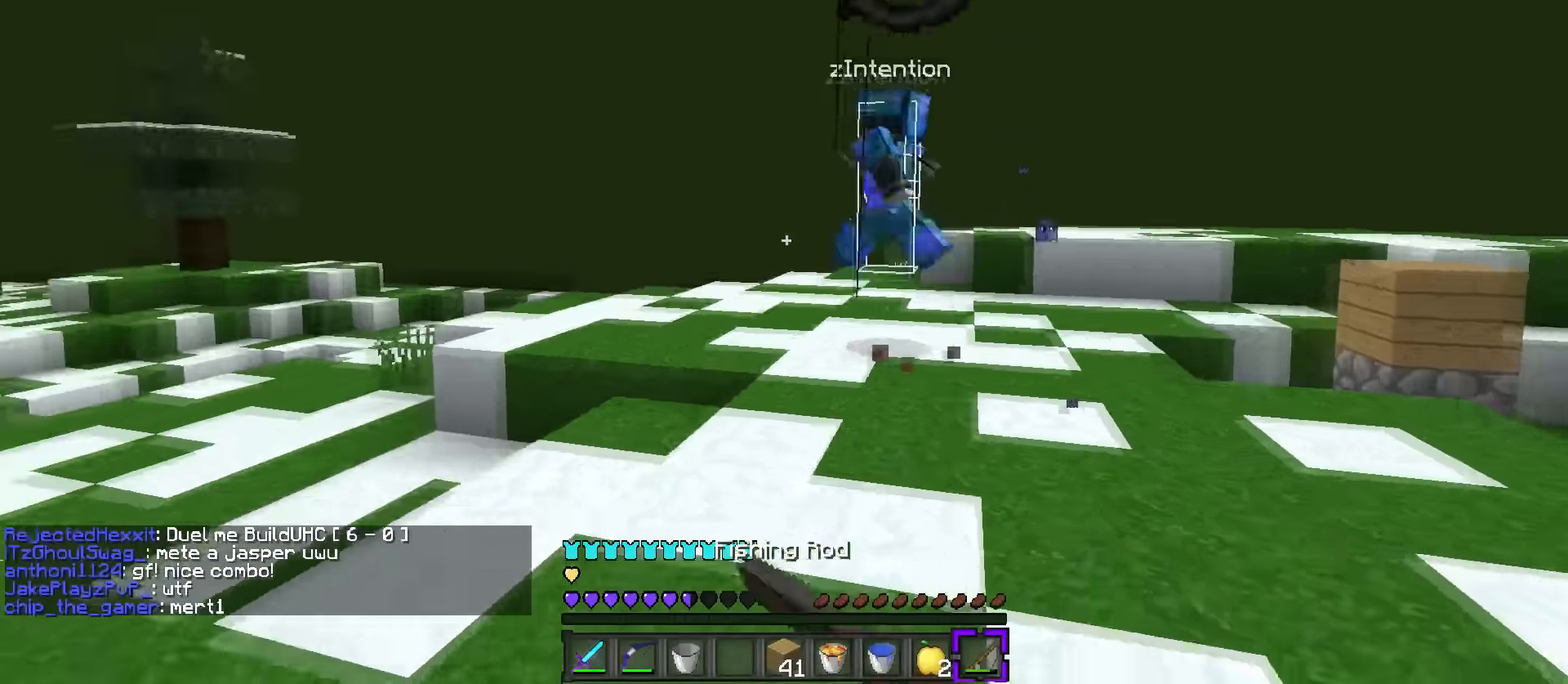
{"keys": ["a", "w"], "events": [[167, "s", "up"], [234, "q", "down"], [234, "w", "down"], [334, "d", "up"], [367, "a", "down"], [367, "q", "up"]]}
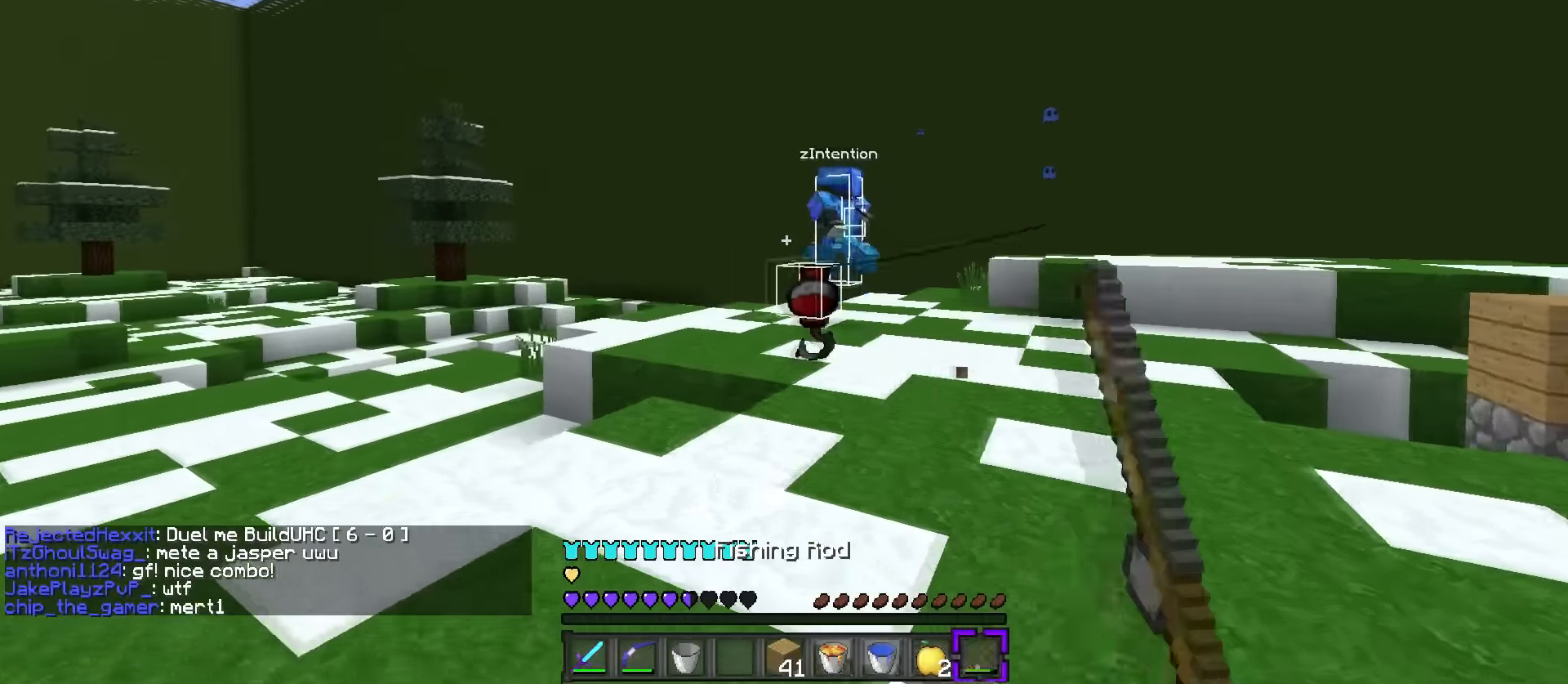
{"keys": ["a", "d", "s"], "events": [[101, "space", "down"], [217, "v", "down"], [317, "space", "up"], [351, "v", "up"], [451, "w", "up"], [484, "d", "down"], [484, "s", "down"]]}
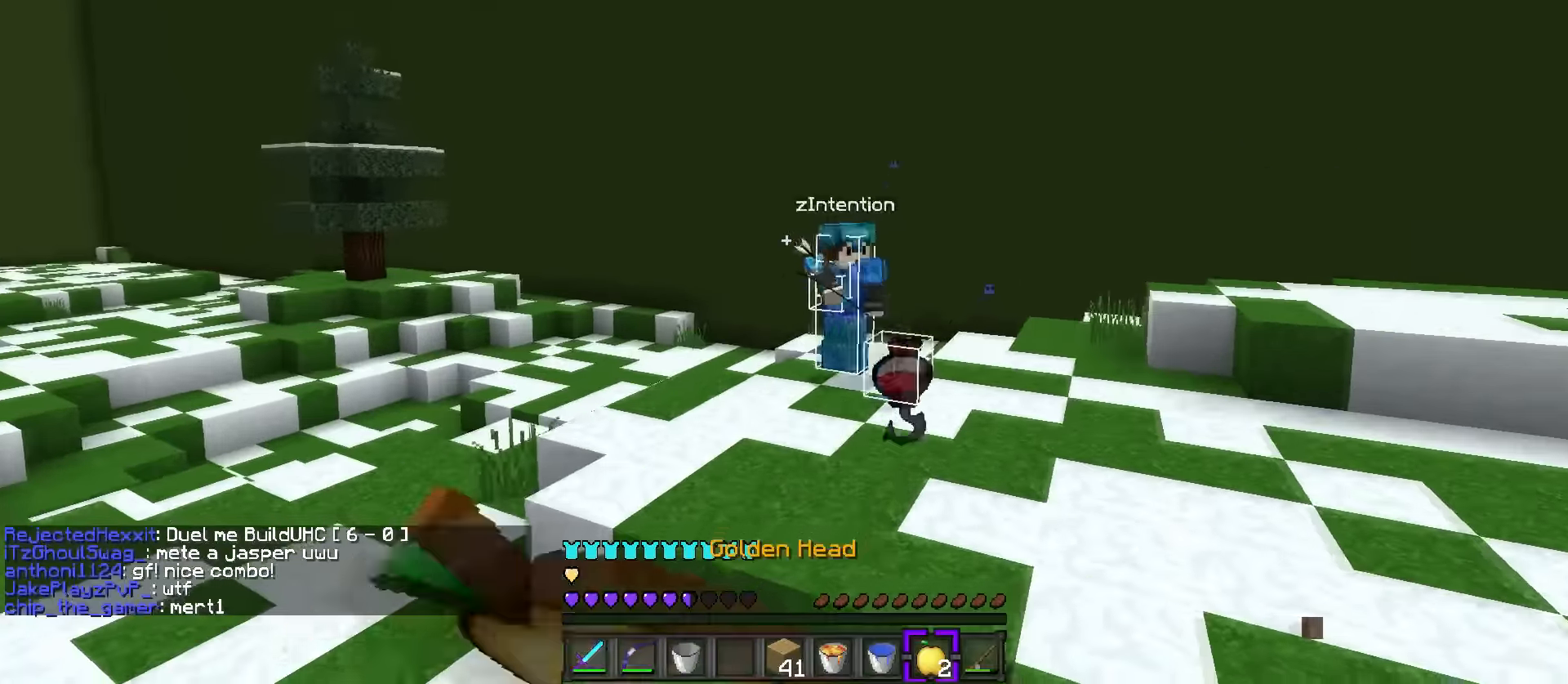
{"keys": ["d", "s"], "events": [[67, "a", "up"]]}
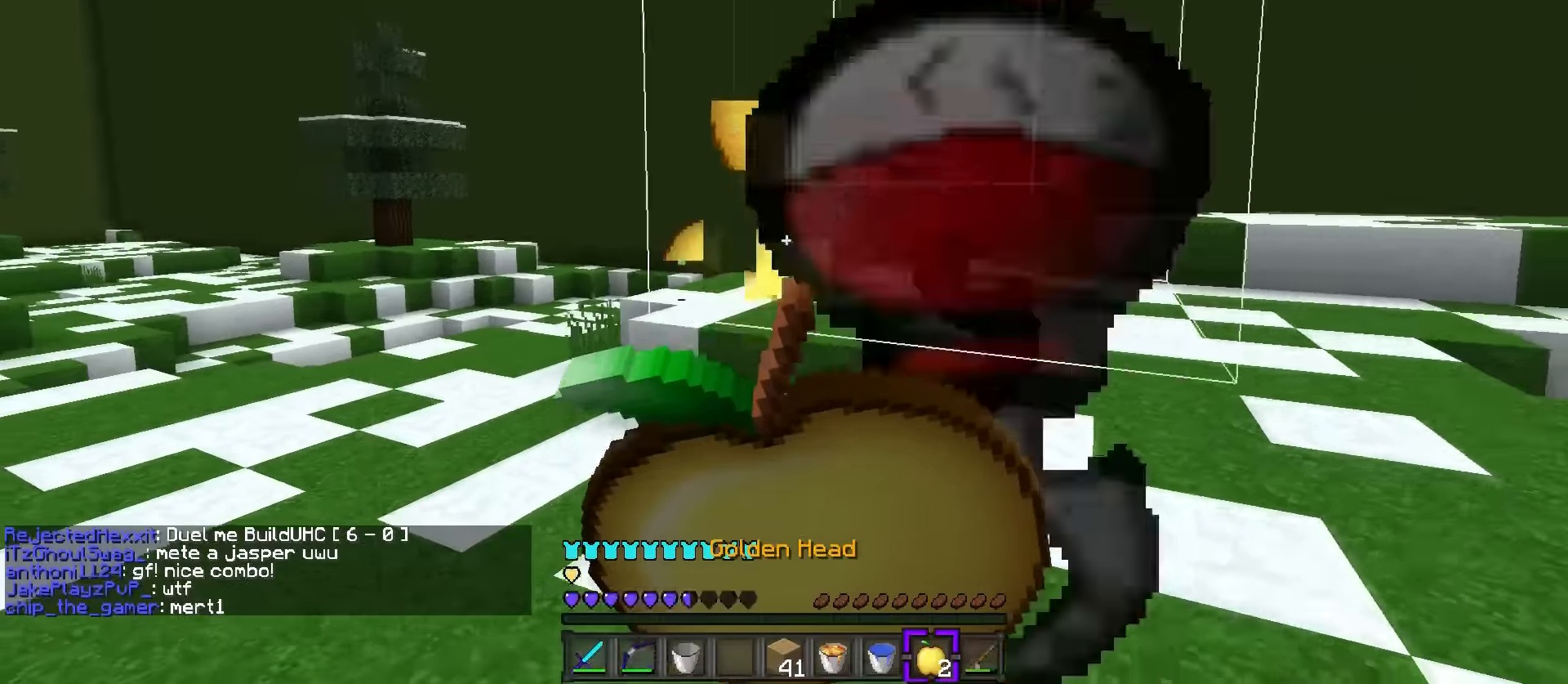
{"keys": ["d", "s"], "events": []}
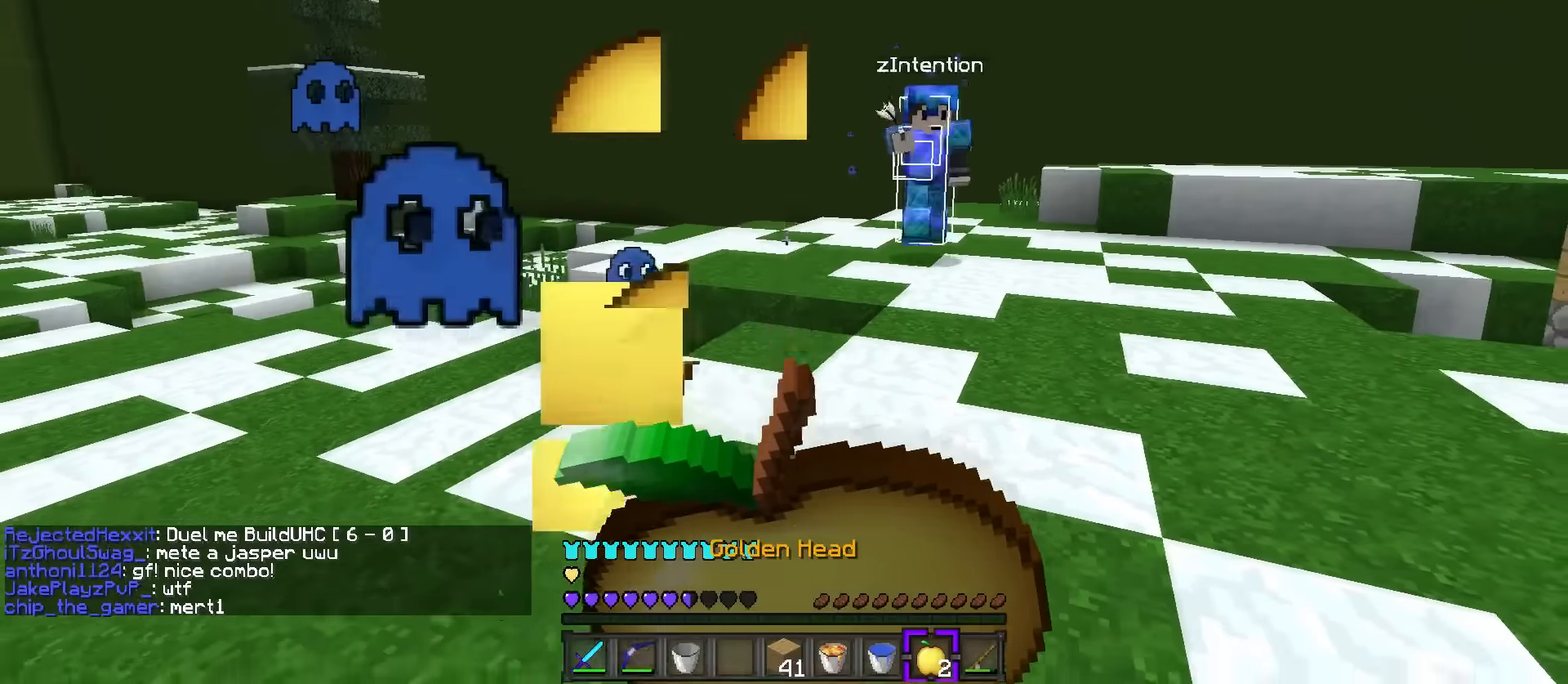
{"keys": ["d", "s"], "events": []}
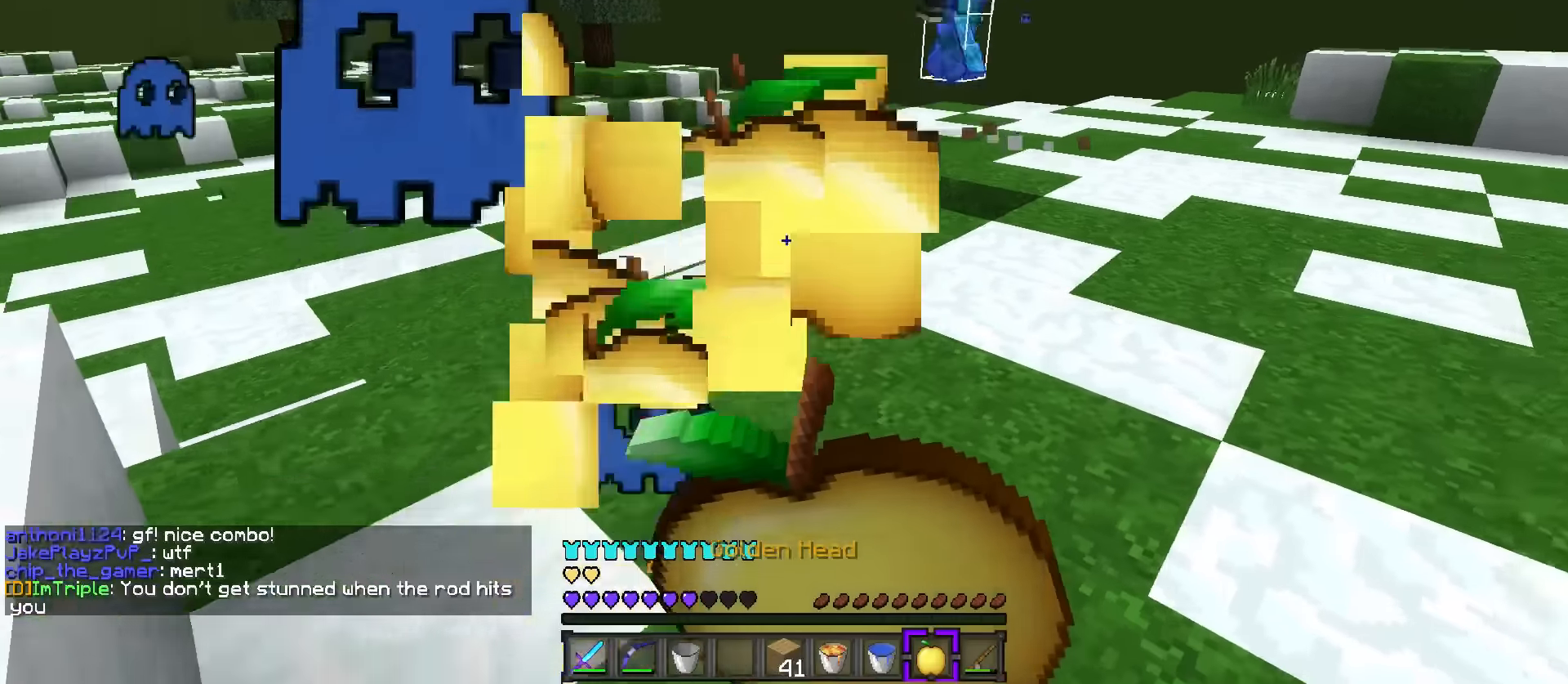
{"keys": ["1", "w"], "events": [[133, "s", "up"], [183, "d", "up"], [217, "q", "down"], [250, "w", "down"], [384, "q", "up"], [434, "1", "down"]]}
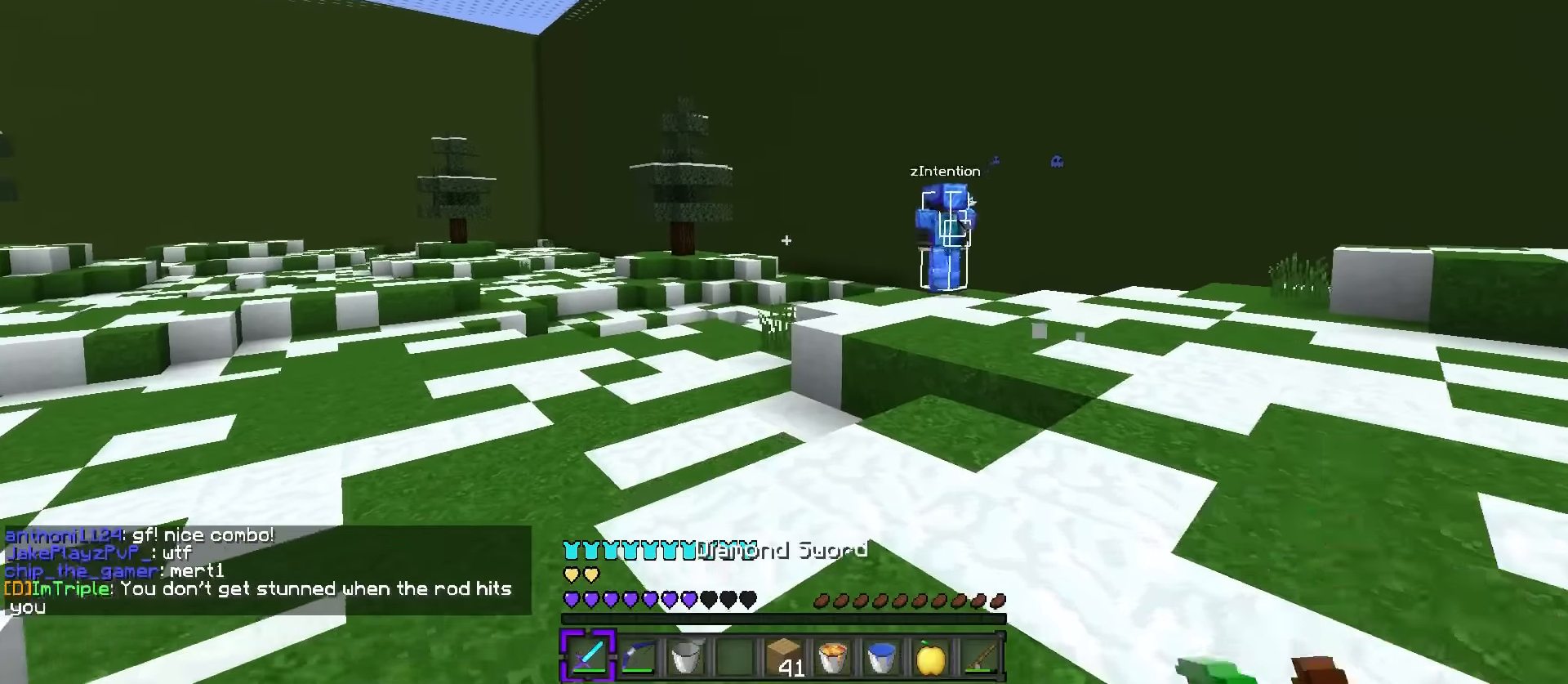
{"keys": ["a", "space", "w"], "events": [[67, "q", "down"], [134, "1", "up"], [167, "space", "down"], [234, "a", "down"], [234, "q", "up"]]}
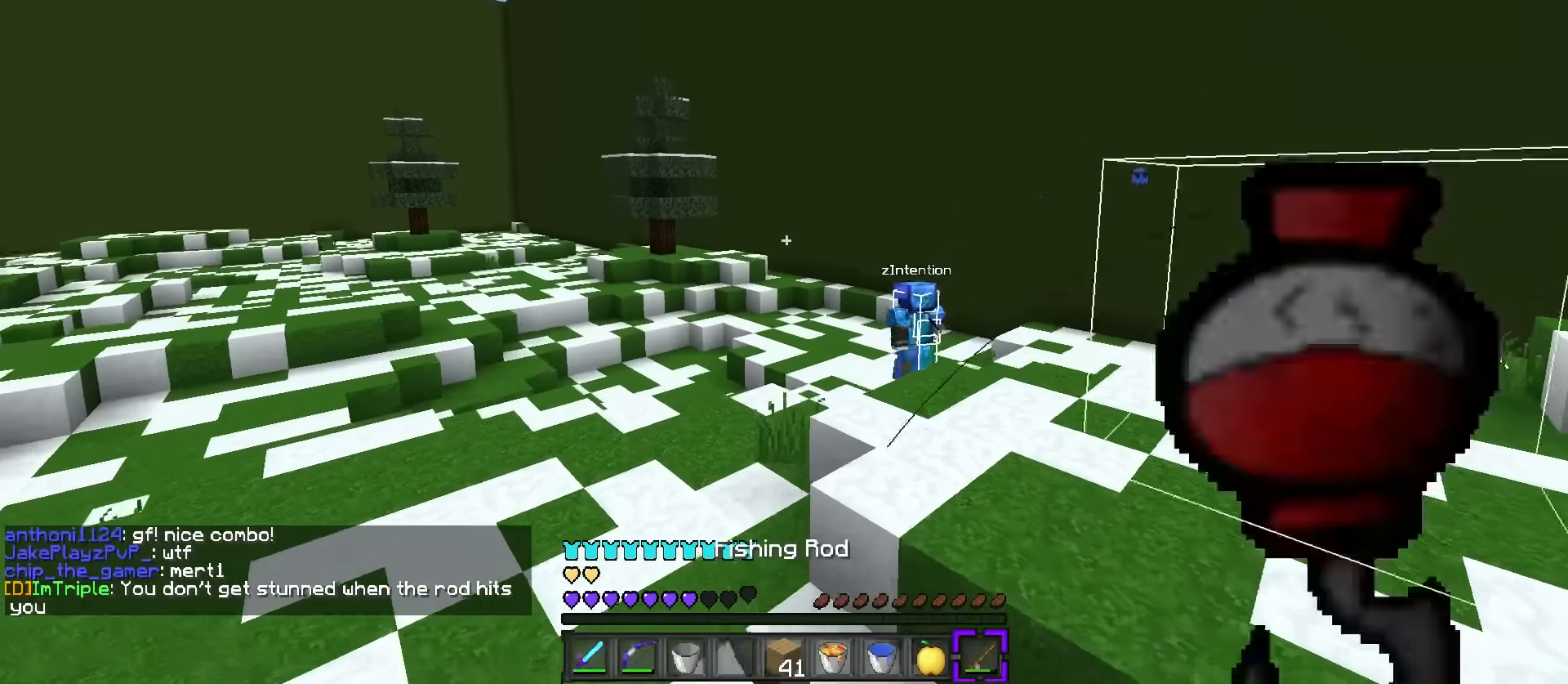
{"keys": ["2", "a", "space", "w"], "events": [[484, "2", "down"]]}